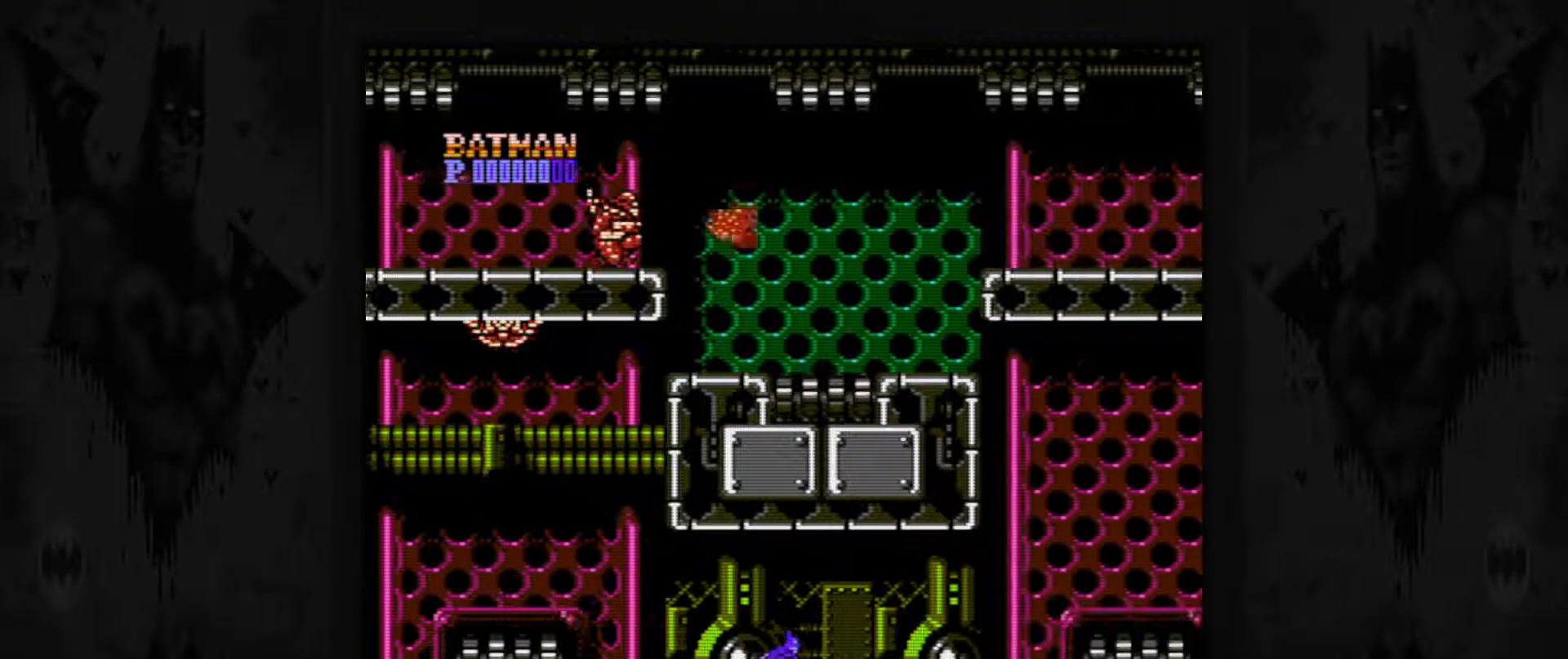
Gameplay with a controller (Nintendo layout); each line is a JSON object with the inputs held at the frame after it. "events" lists button and stick changes between this image and that frame as [ms after this image, input, new state], when the widget could be followed in between. Not read: L3 R3.
{"buttons": ["DPAD_RIGHT"], "events": []}
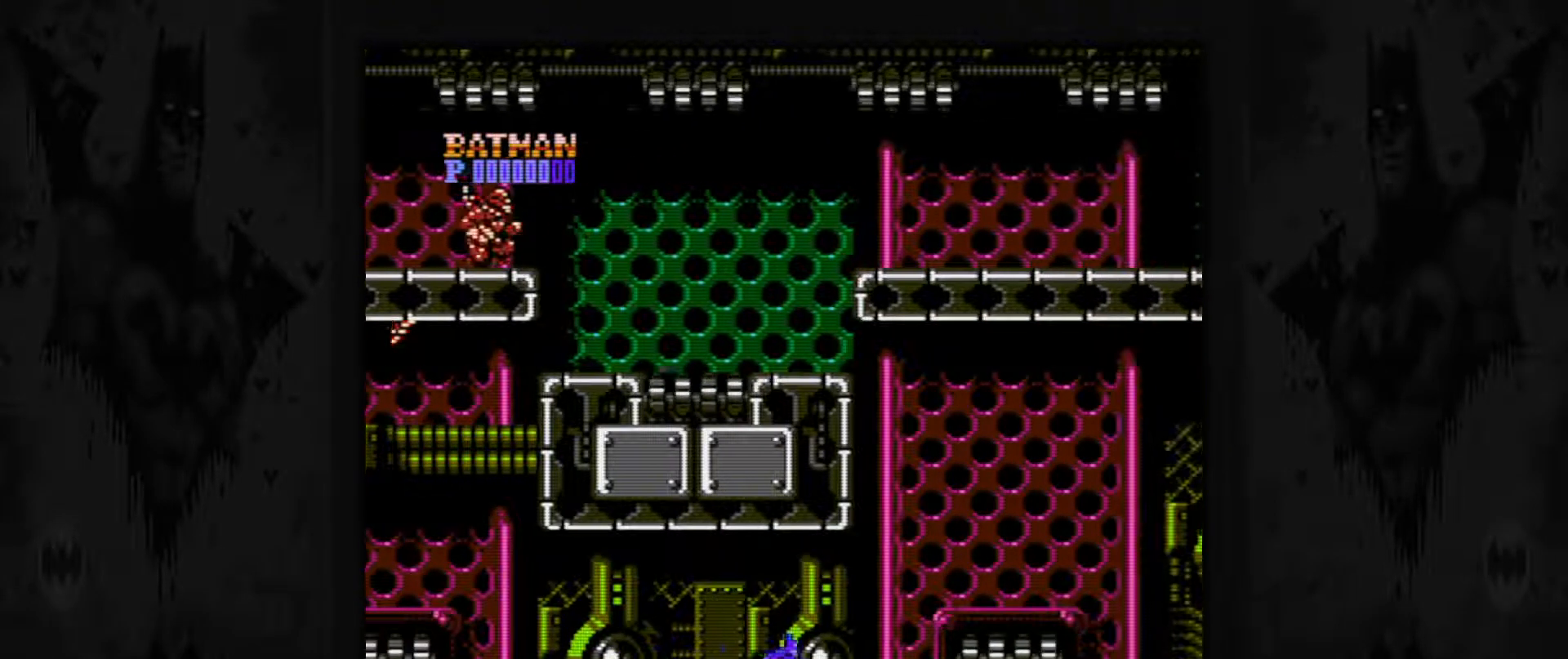
{"buttons": [], "events": [[417, "DPAD_RIGHT", "up"]]}
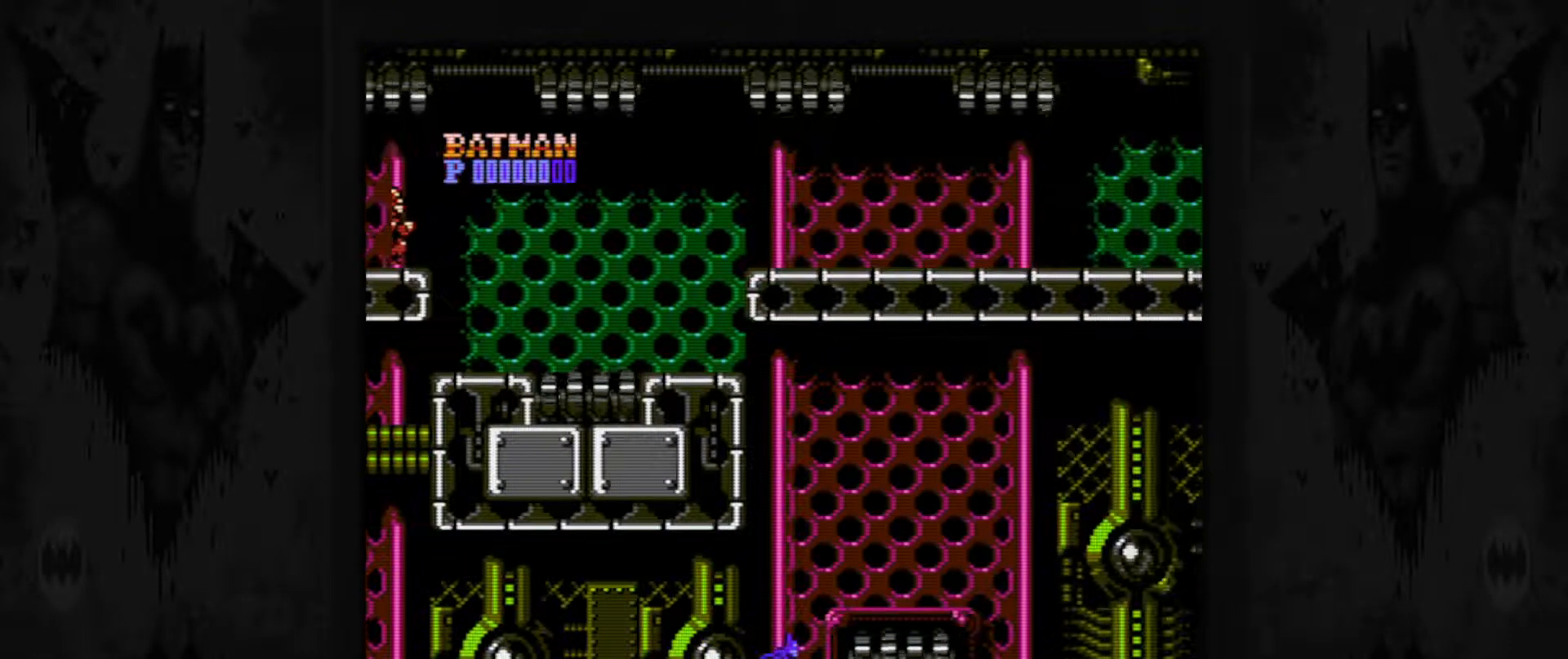
{"buttons": ["DPAD_LEFT"], "events": [[50, "A", "down"], [267, "DPAD_LEFT", "down"], [483, "A", "up"]]}
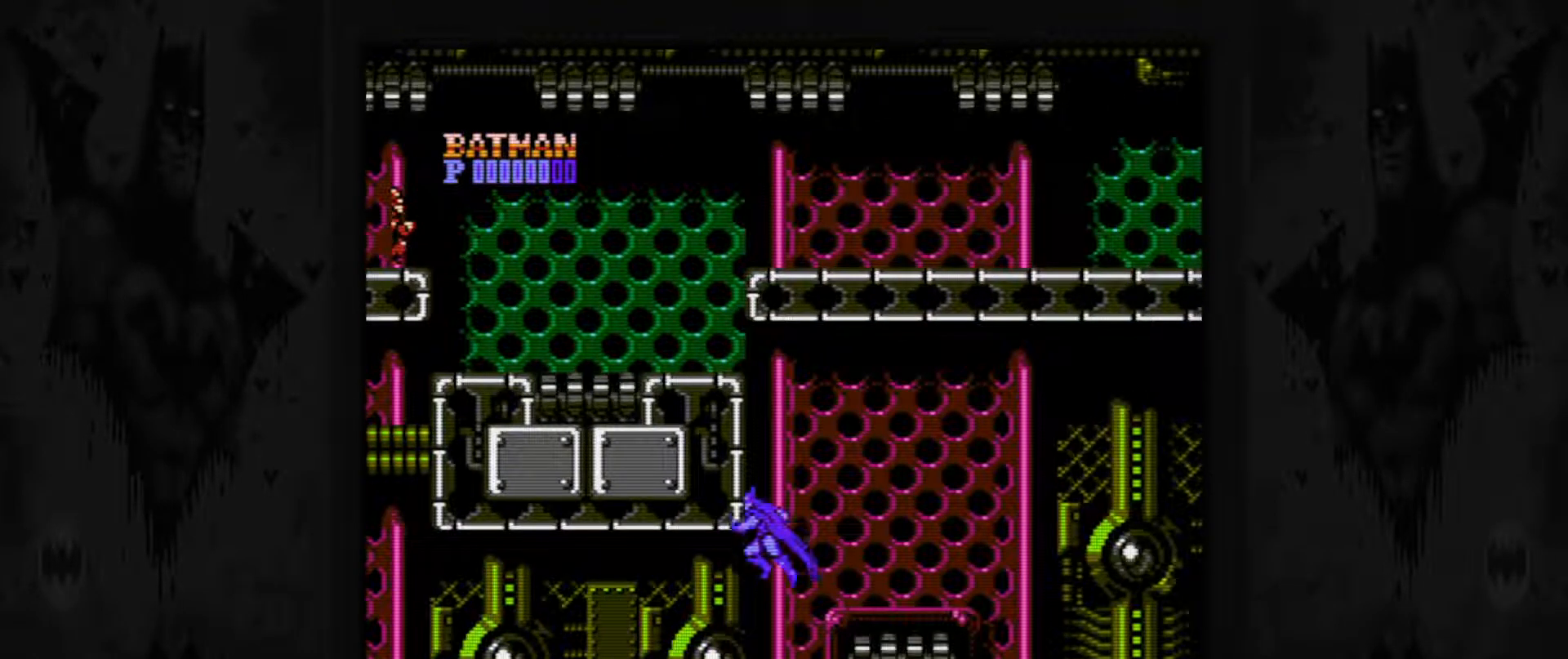
{"buttons": ["A", "DPAD_RIGHT"], "events": [[83, "A", "down"], [117, "DPAD_LEFT", "up"], [333, "DPAD_RIGHT", "down"]]}
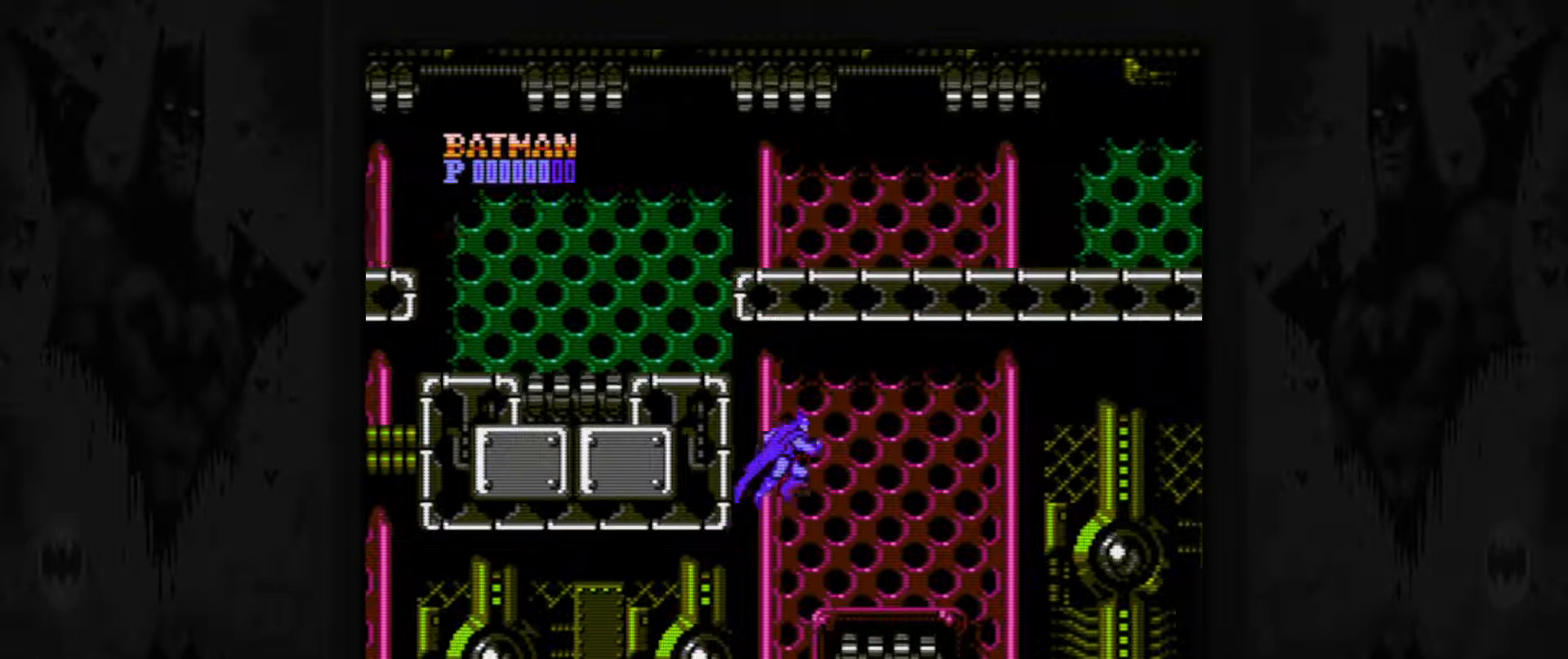
{"buttons": ["DPAD_RIGHT"], "events": [[483, "A", "up"]]}
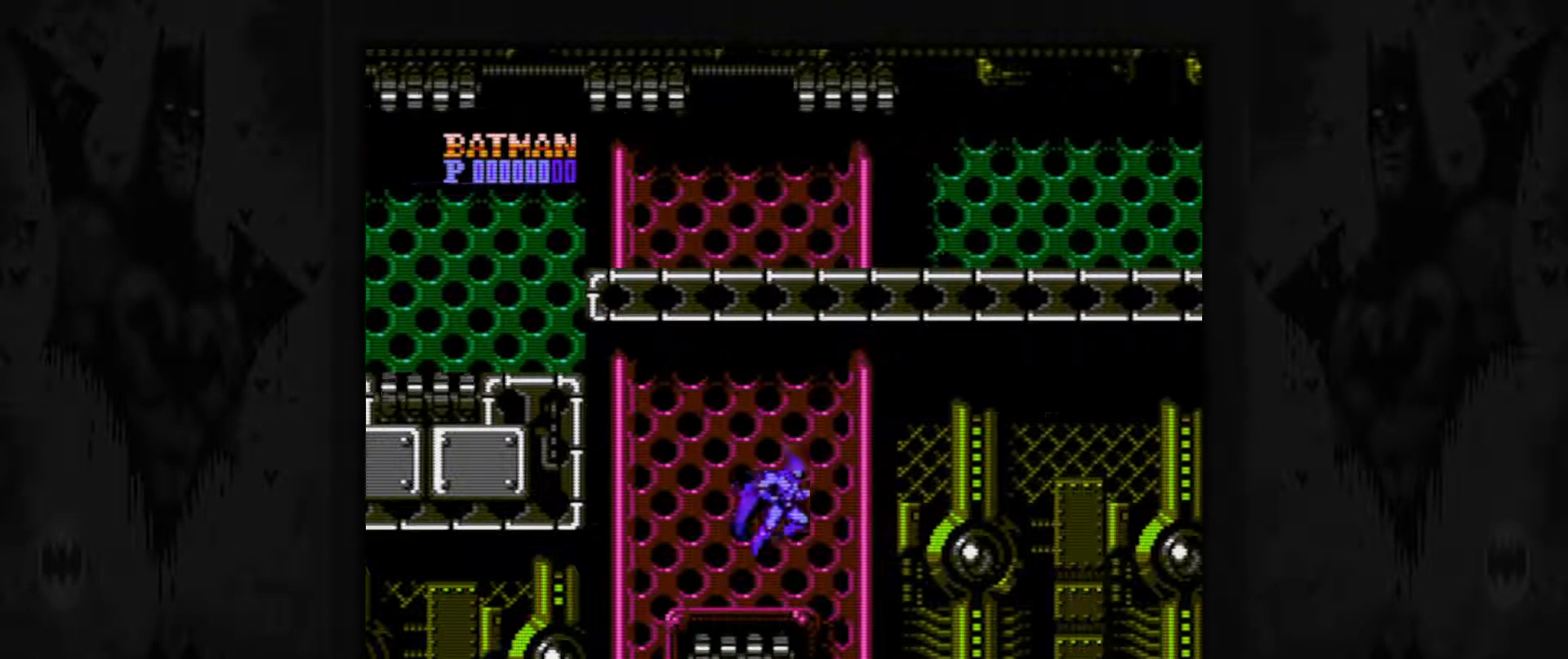
{"buttons": ["B", "DPAD_DOWN"], "events": [[383, "DPAD_DOWN", "down"], [383, "DPAD_RIGHT", "up"], [433, "B", "down"]]}
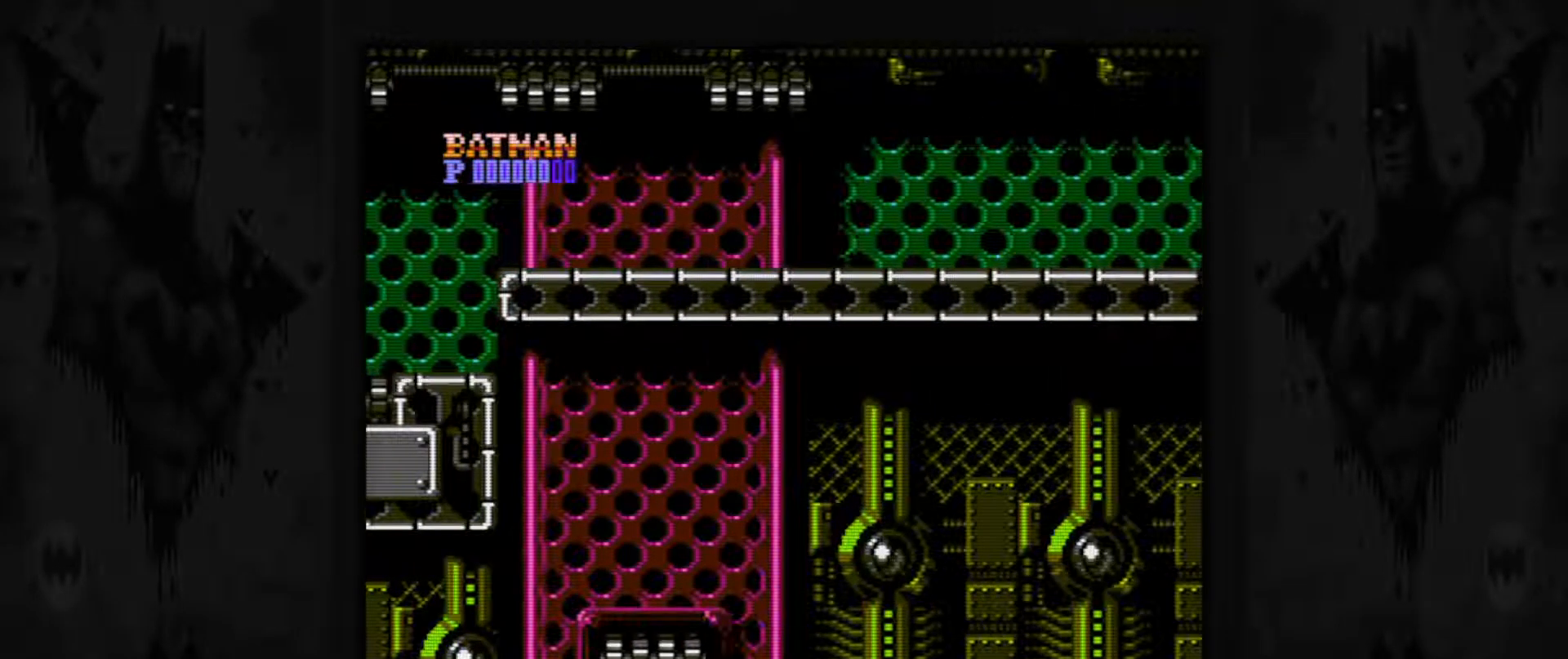
{"buttons": ["B"], "events": [[50, "B", "up"], [100, "B", "down"], [183, "B", "up"], [233, "B", "down"], [350, "B", "up"], [400, "B", "down"], [483, "DPAD_DOWN", "up"]]}
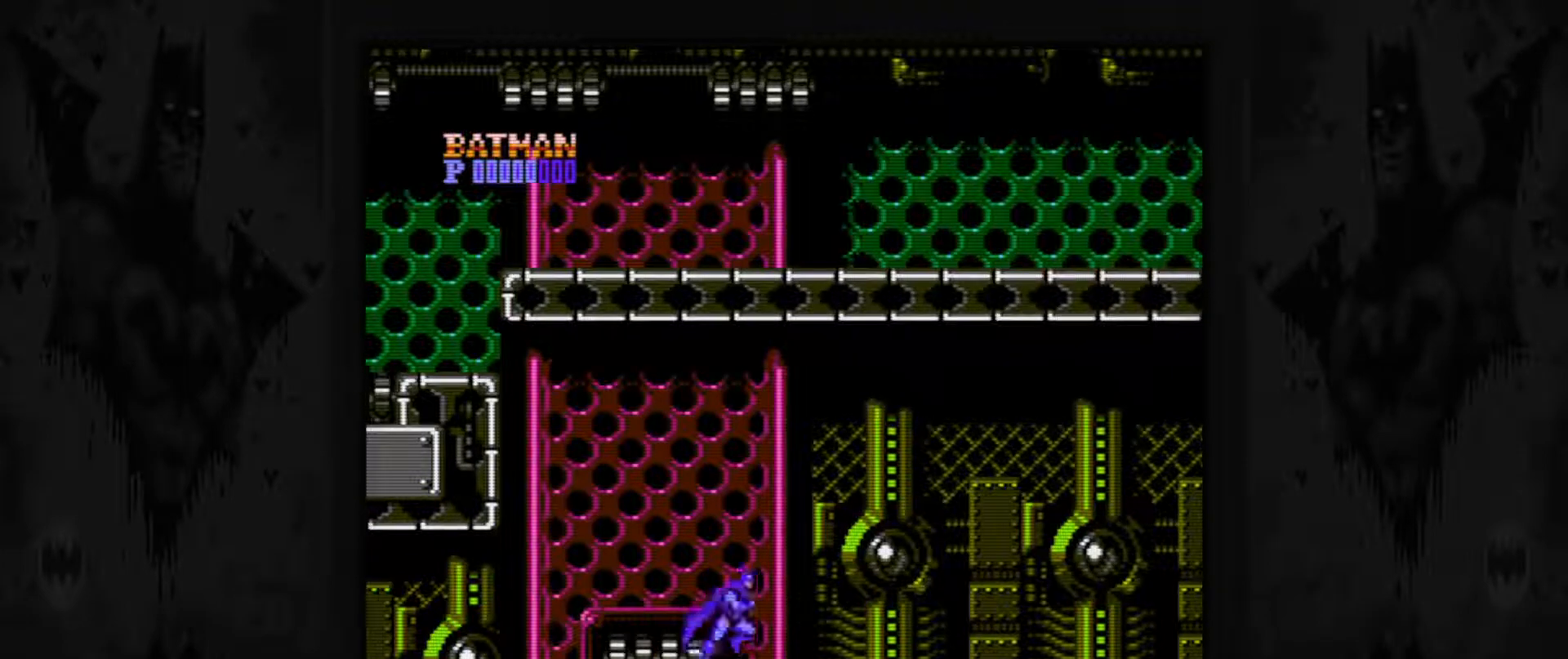
{"buttons": ["DPAD_RIGHT"], "events": [[33, "B", "up"], [133, "DPAD_RIGHT", "down"]]}
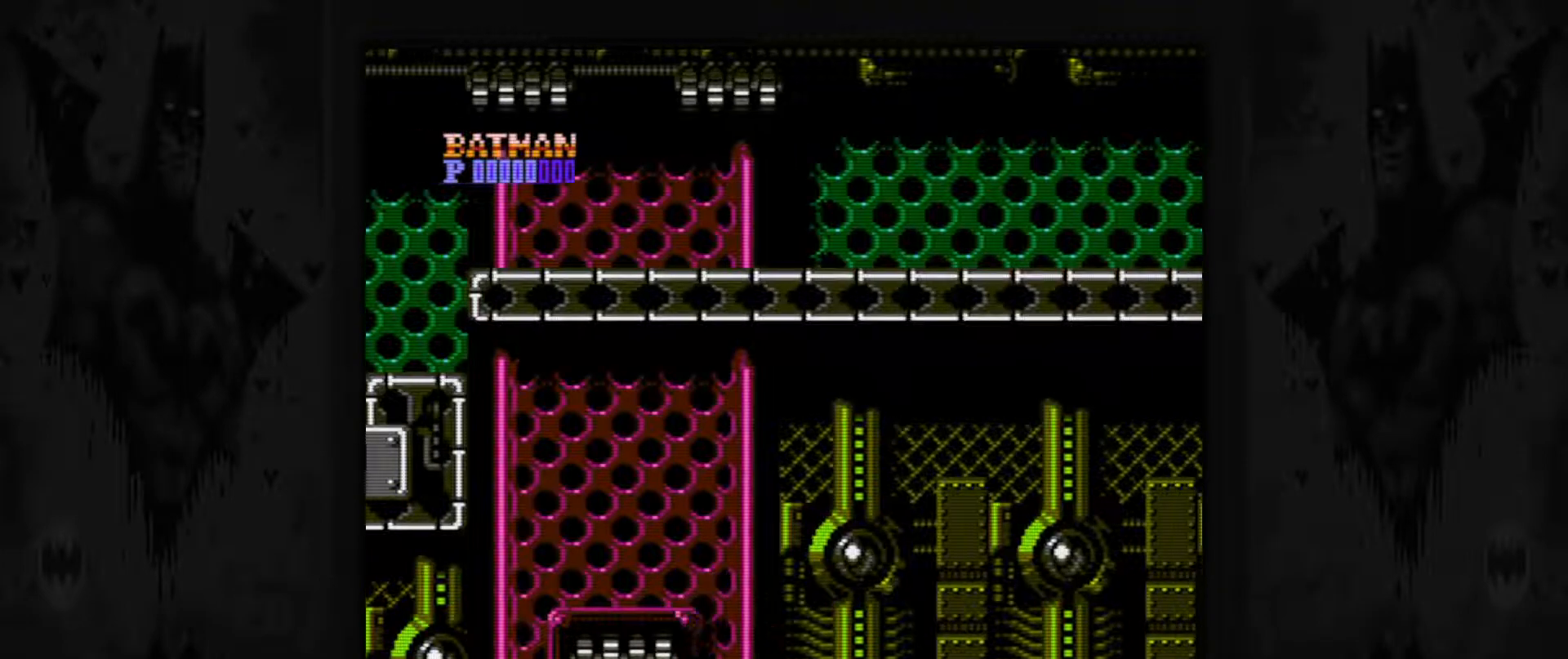
{"buttons": ["DPAD_RIGHT"], "events": []}
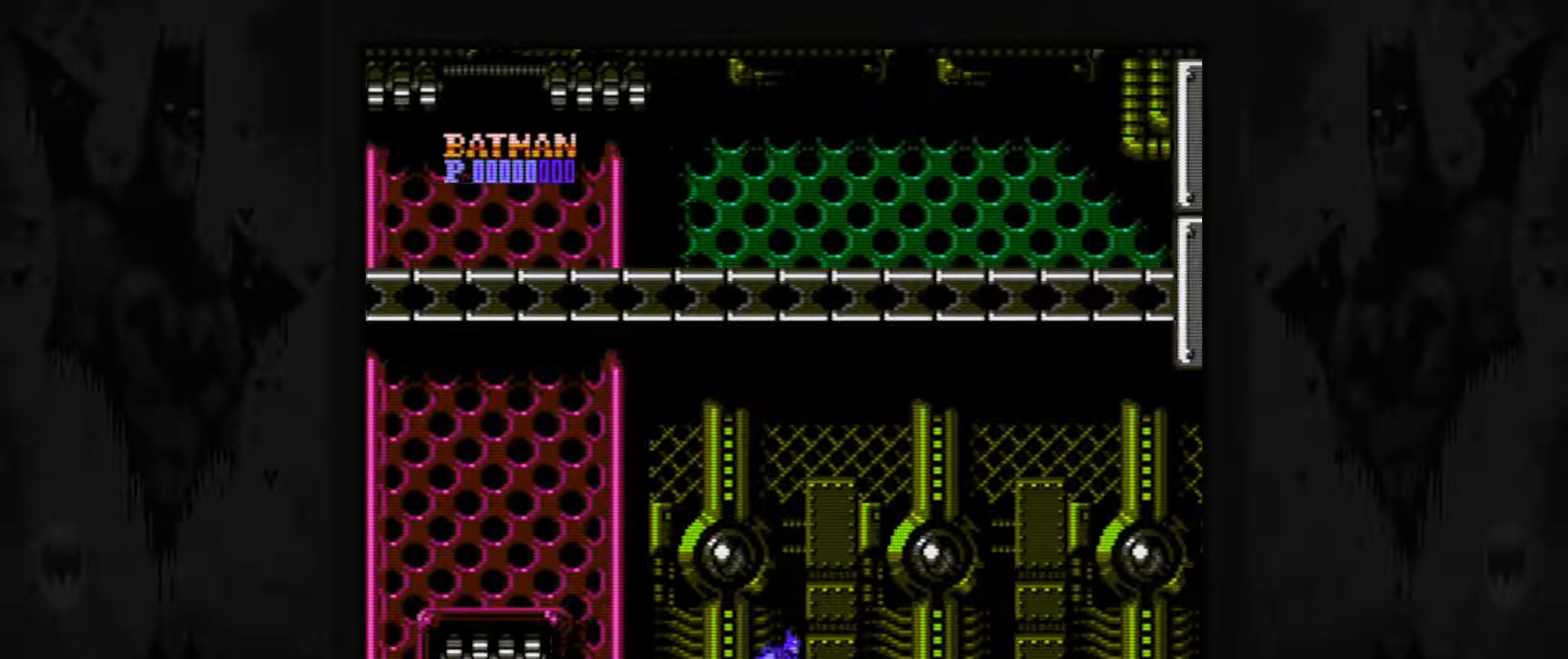
{"buttons": ["DPAD_RIGHT"], "events": []}
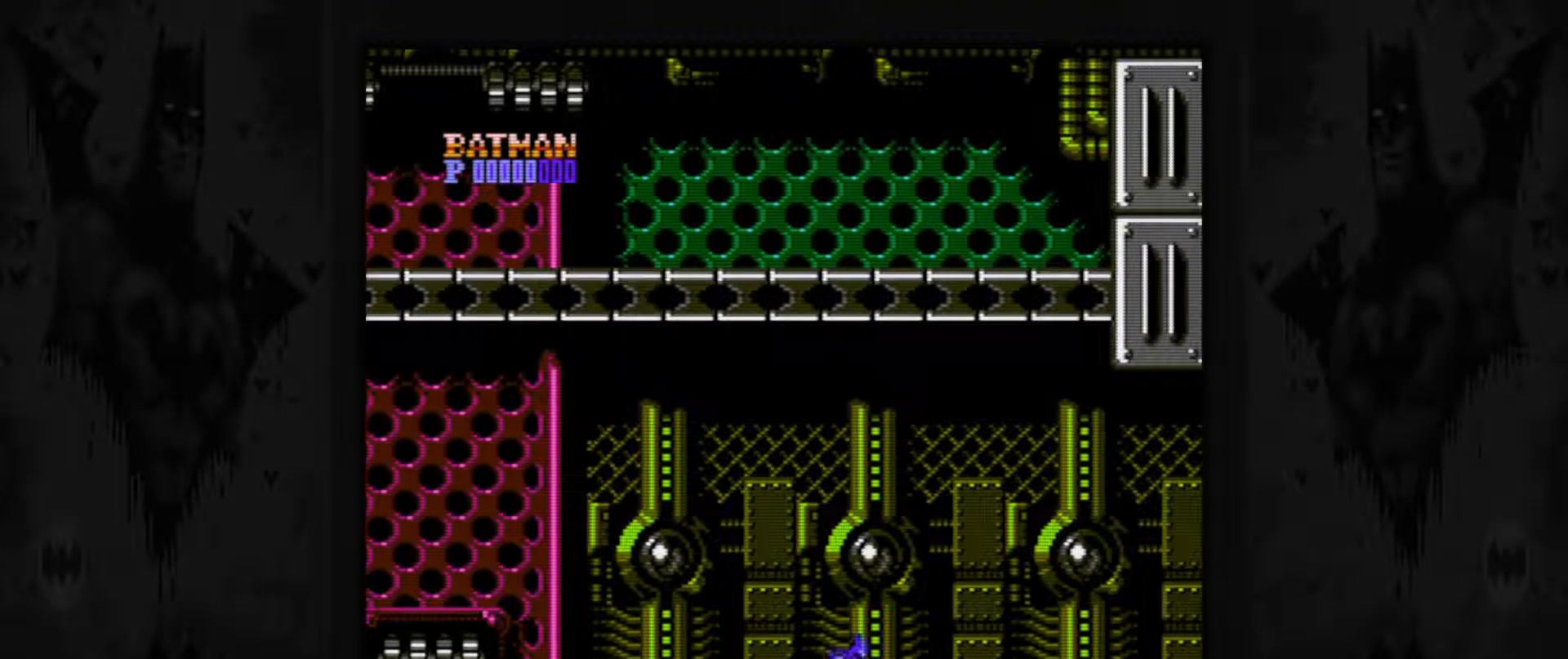
{"buttons": ["DPAD_RIGHT"], "events": []}
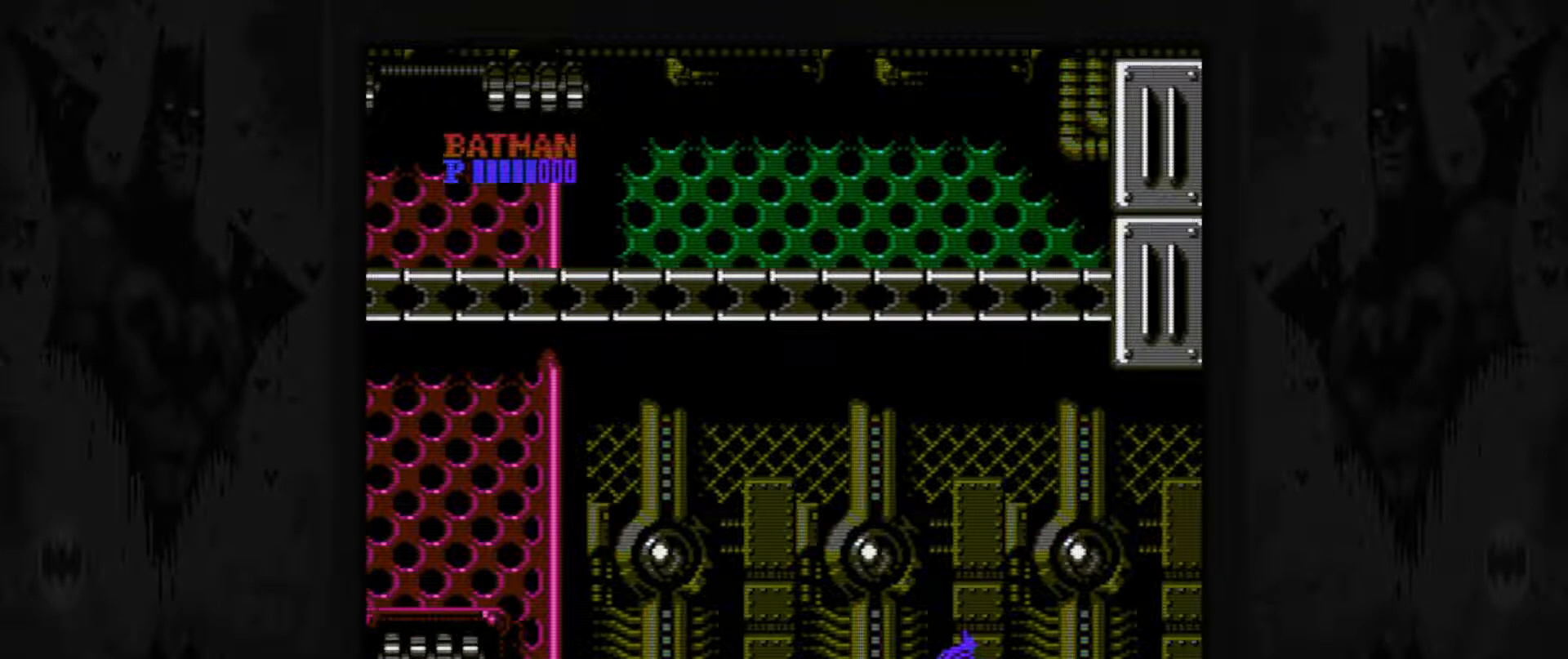
{"buttons": ["DPAD_RIGHT"], "events": []}
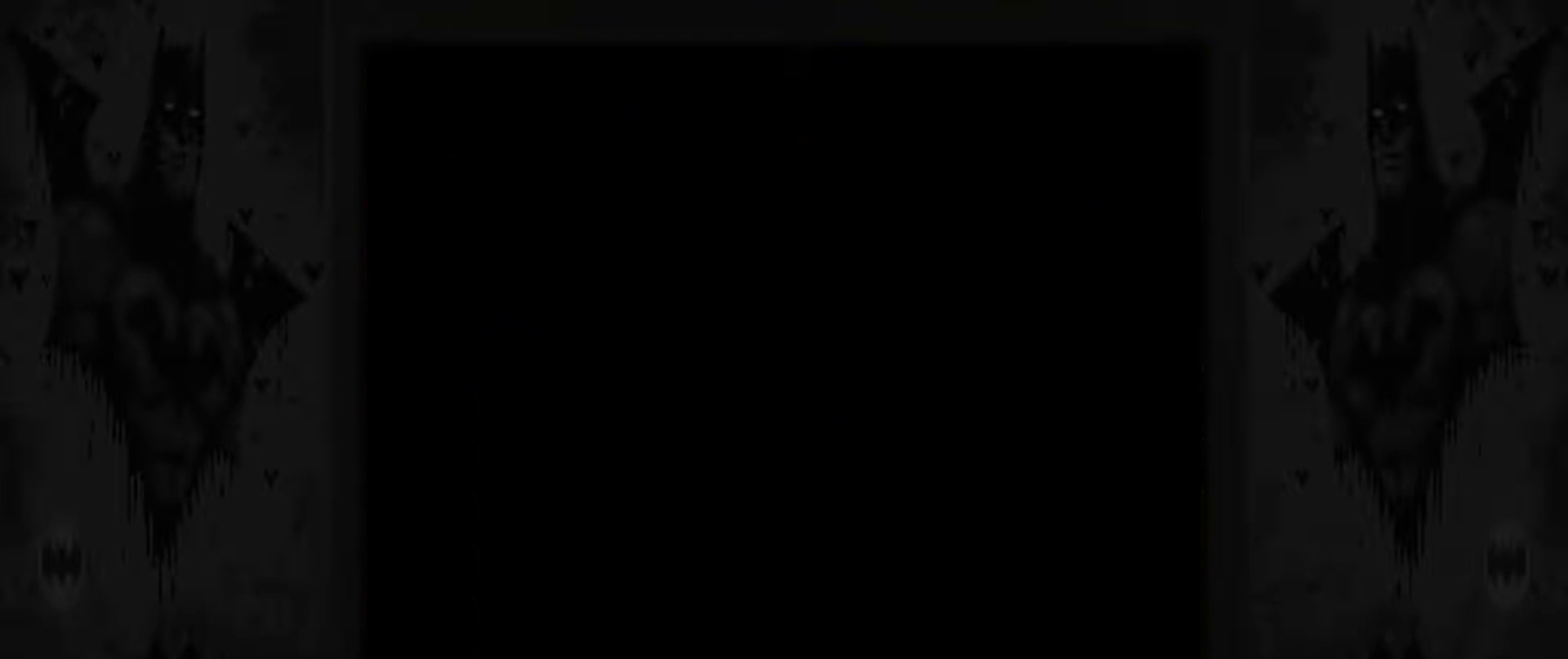
{"buttons": [], "events": [[17, "DPAD_RIGHT", "up"]]}
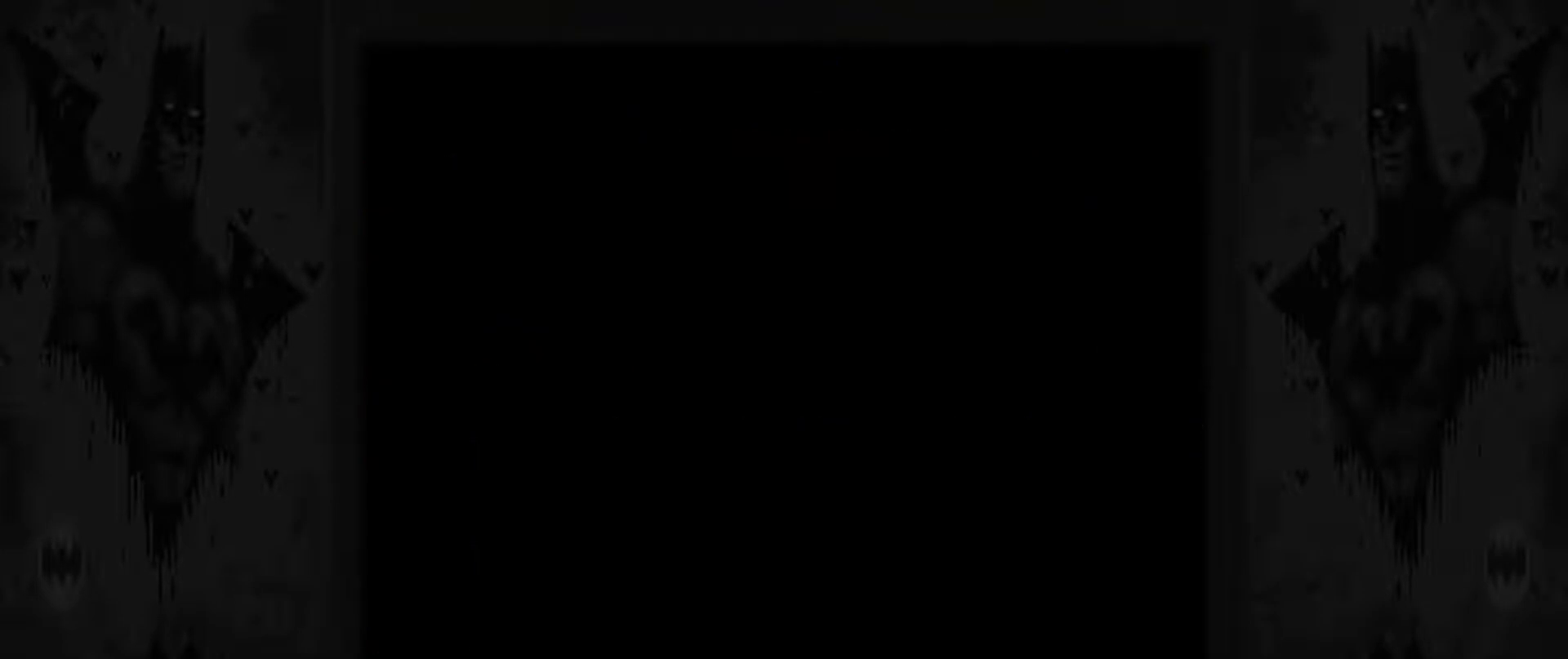
{"buttons": [], "events": []}
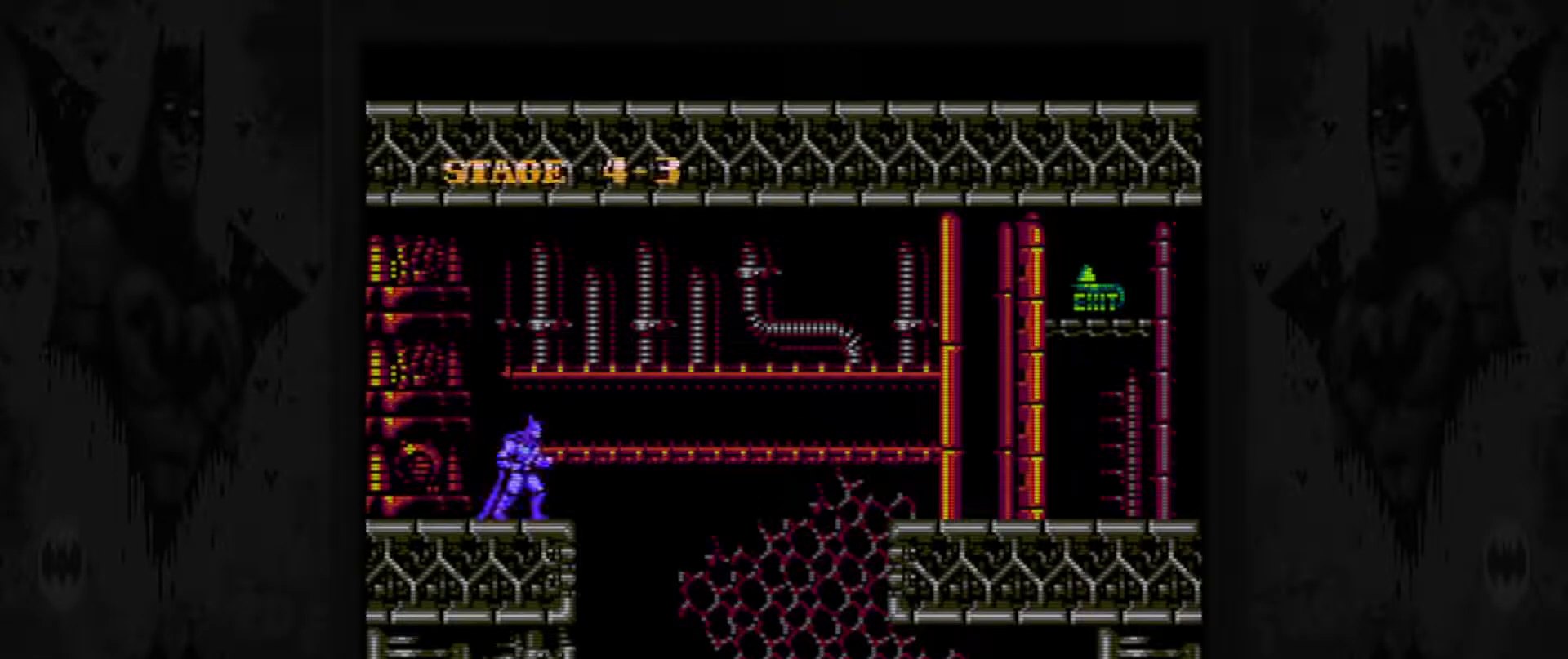
{"buttons": ["DPAD_RIGHT"], "events": [[383, "DPAD_RIGHT", "down"]]}
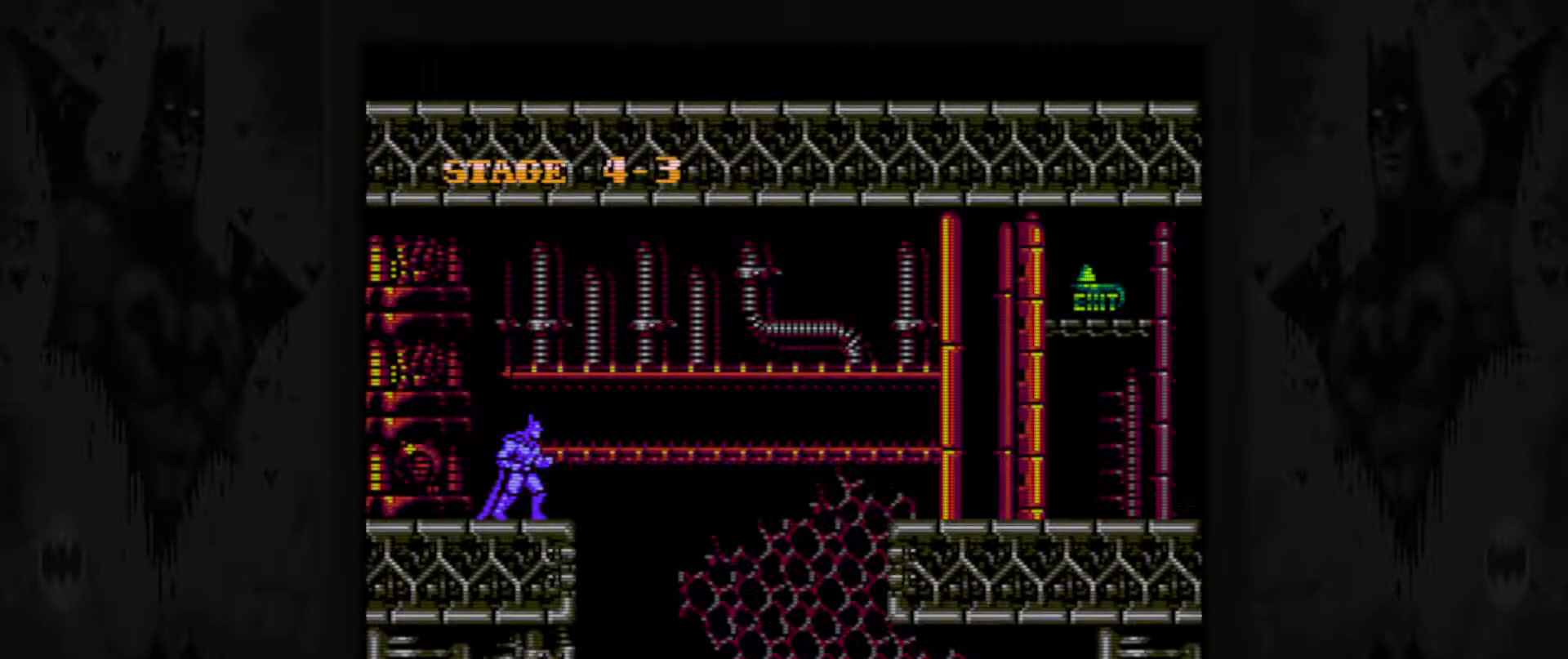
{"buttons": ["DPAD_RIGHT"], "events": []}
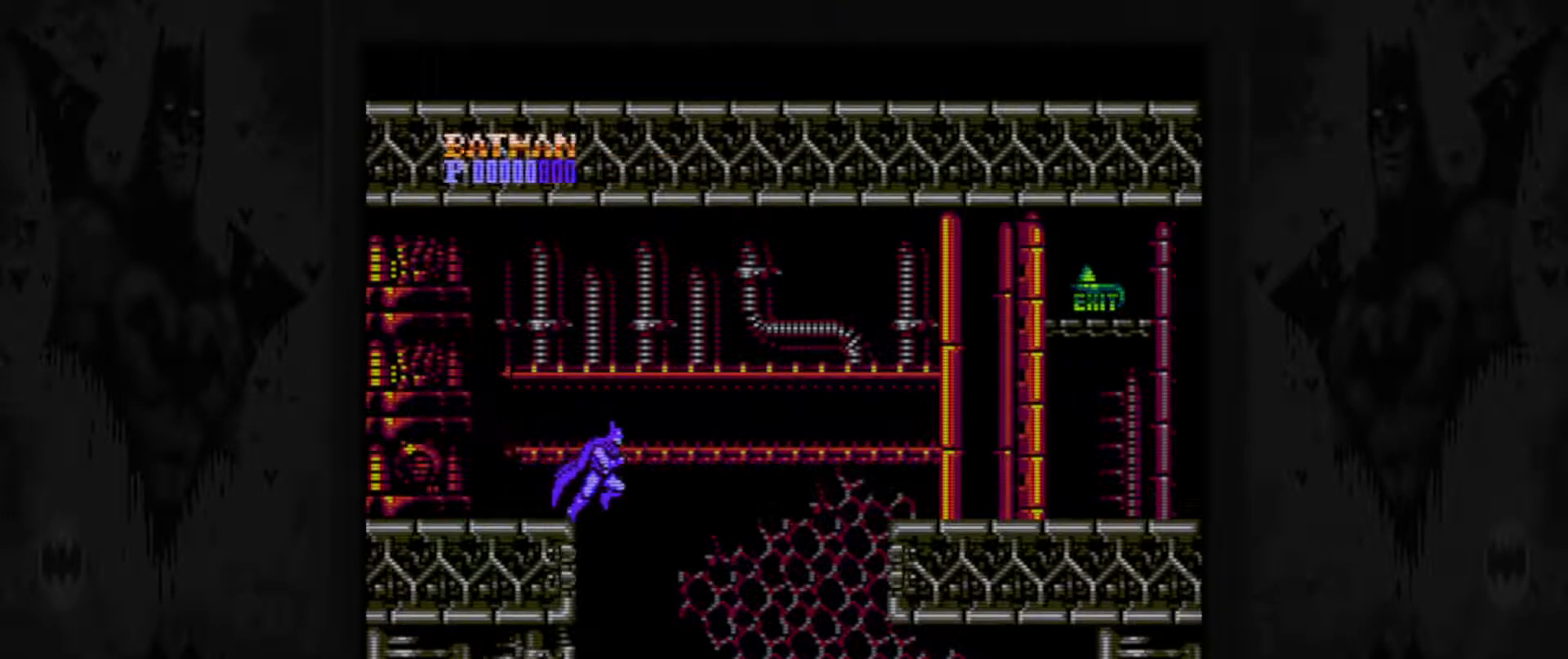
{"buttons": ["DPAD_RIGHT"], "events": []}
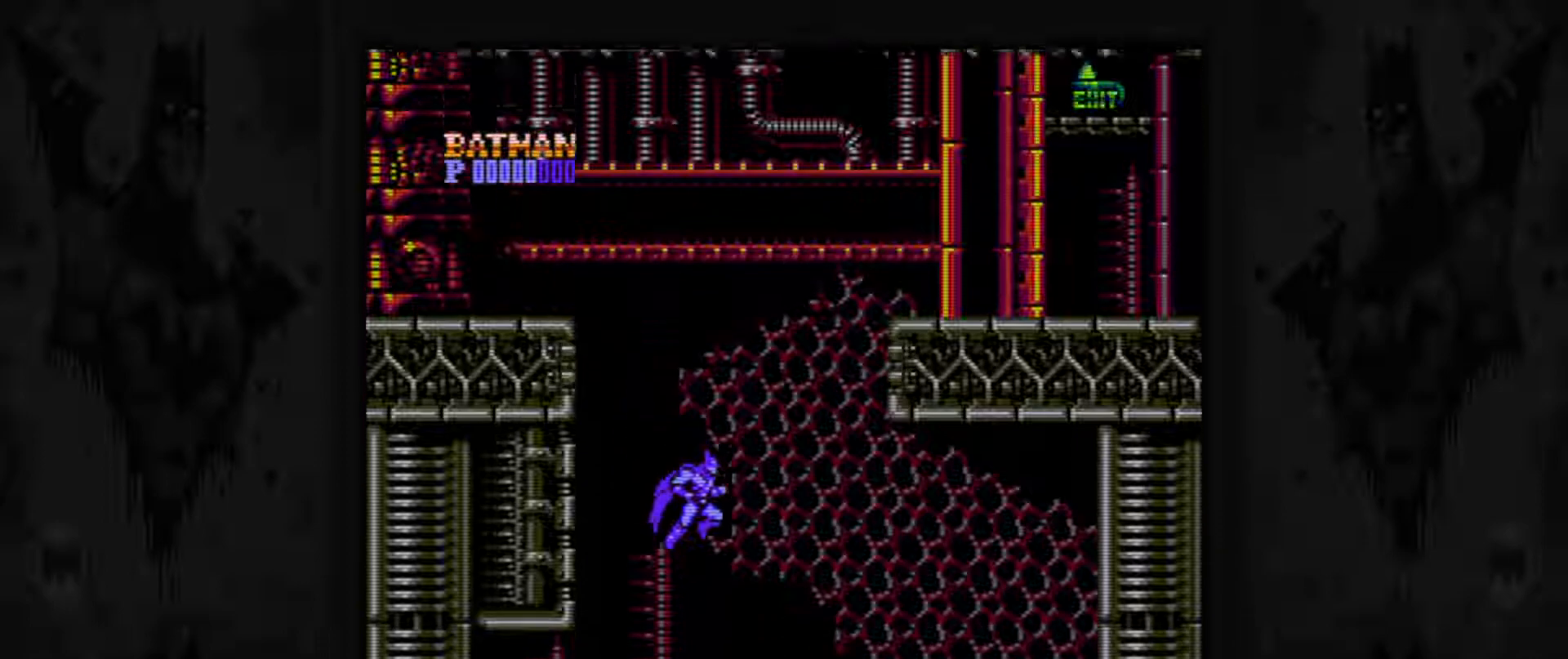
{"buttons": ["DPAD_RIGHT"], "events": []}
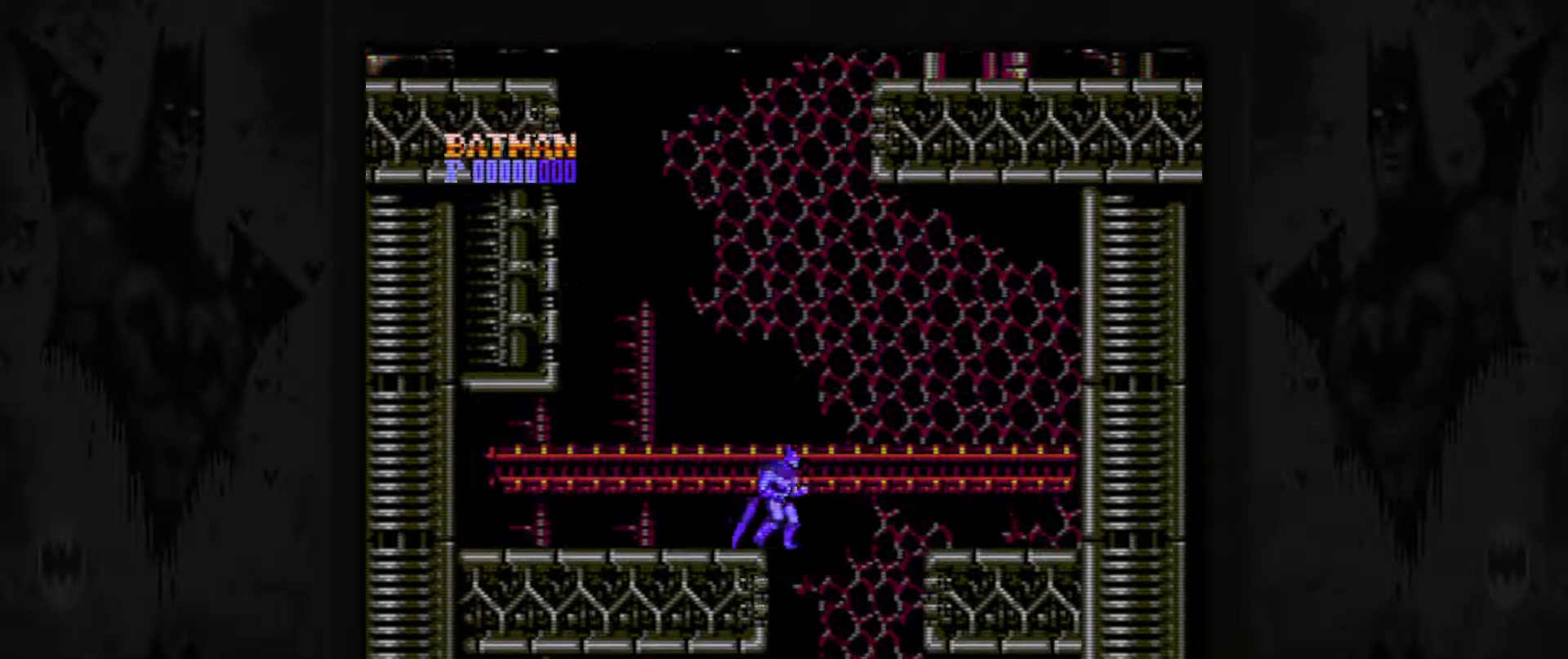
{"buttons": [], "events": [[467, "DPAD_RIGHT", "up"]]}
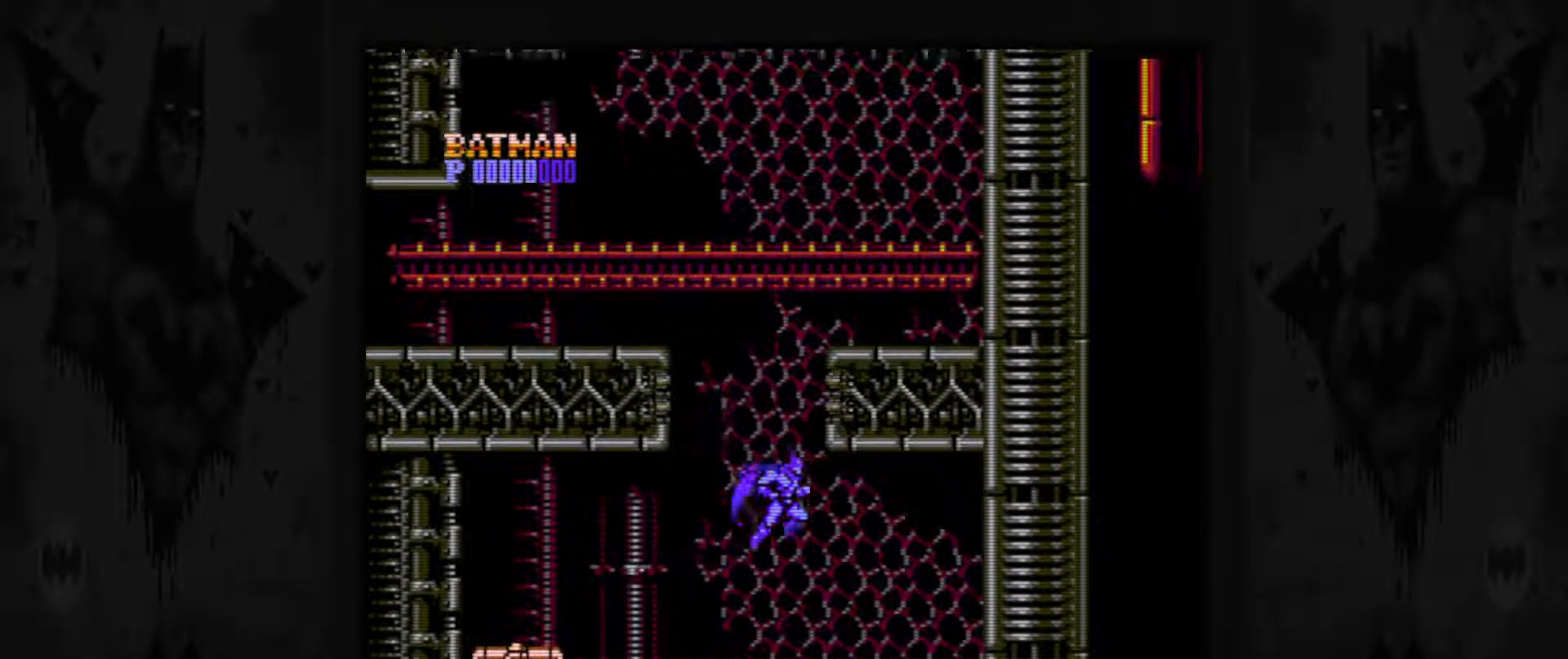
{"buttons": ["DPAD_LEFT"], "events": [[383, "DPAD_LEFT", "down"]]}
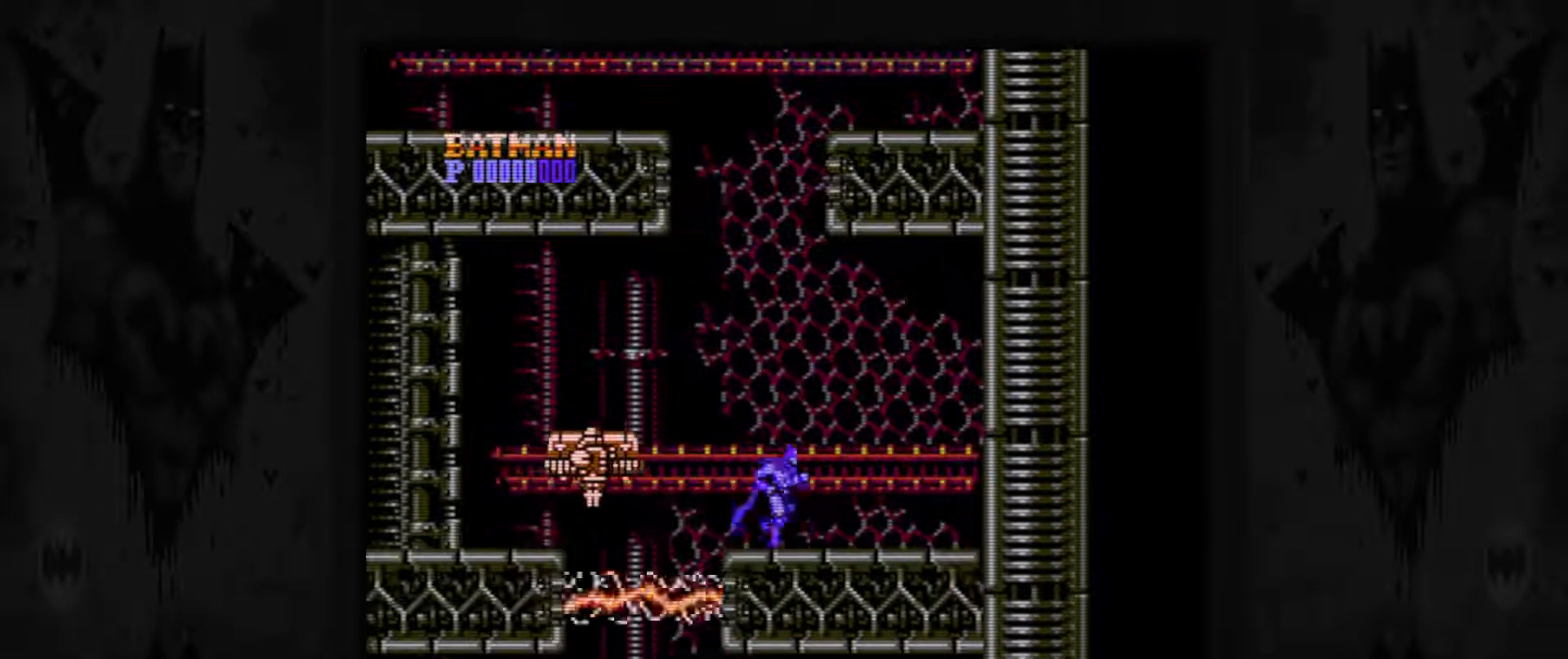
{"buttons": [], "events": [[33, "B", "down"], [33, "DPAD_LEFT", "up"], [133, "B", "up"], [233, "B", "down"], [283, "B", "up"], [367, "B", "down"], [467, "B", "up"]]}
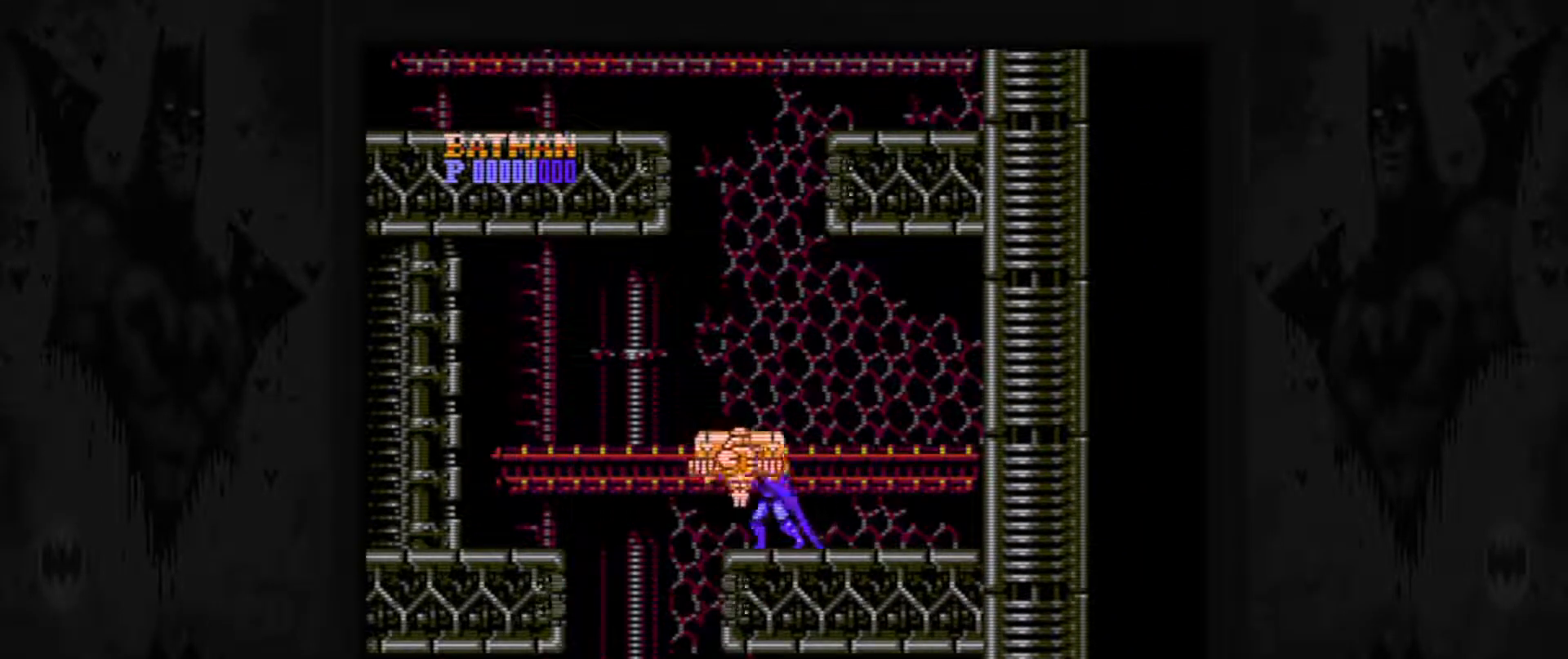
{"buttons": ["B"], "events": [[33, "B", "down"], [50, "DPAD_RIGHT", "down"], [100, "B", "up"], [183, "B", "down"], [250, "B", "up"], [333, "B", "down"], [383, "DPAD_RIGHT", "up"], [433, "B", "up"], [500, "B", "down"]]}
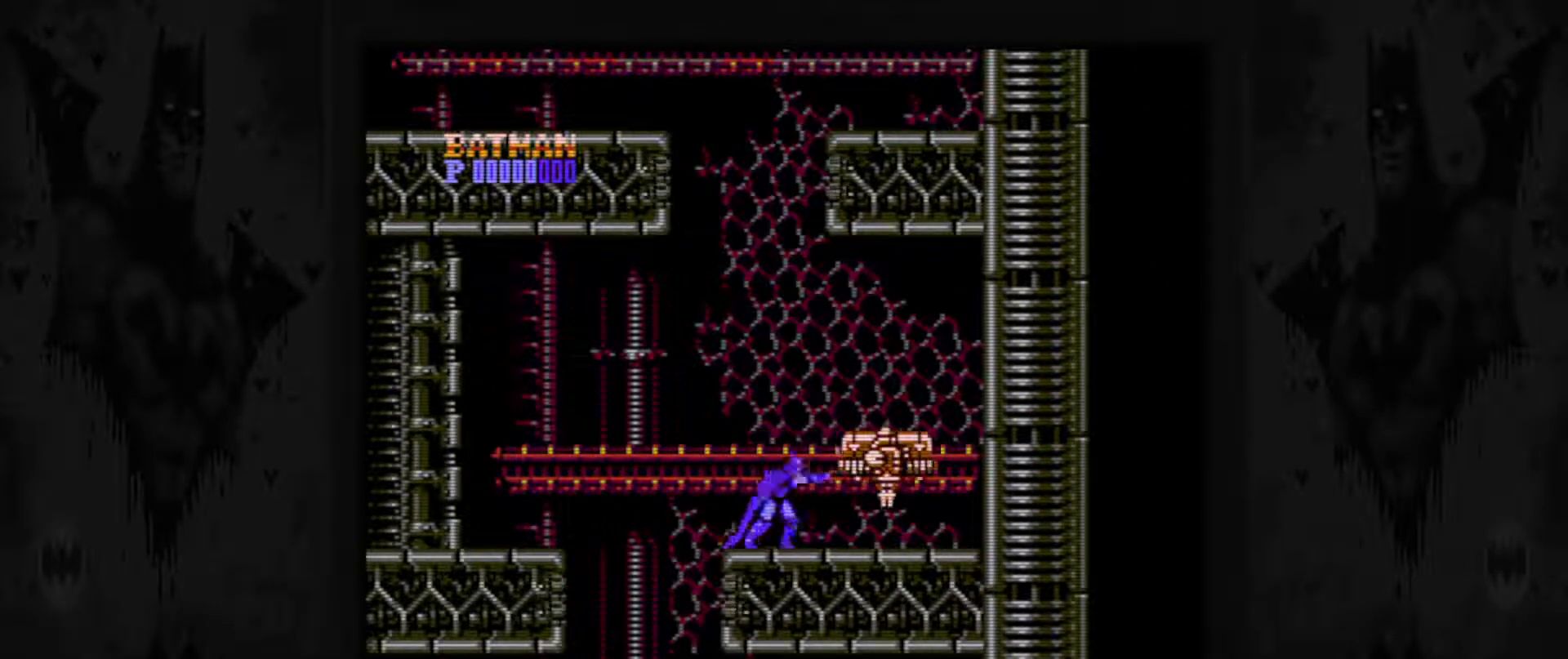
{"buttons": ["B"], "events": [[83, "B", "up"], [150, "B", "down"], [233, "B", "up"], [300, "B", "down"], [383, "B", "up"], [450, "B", "down"]]}
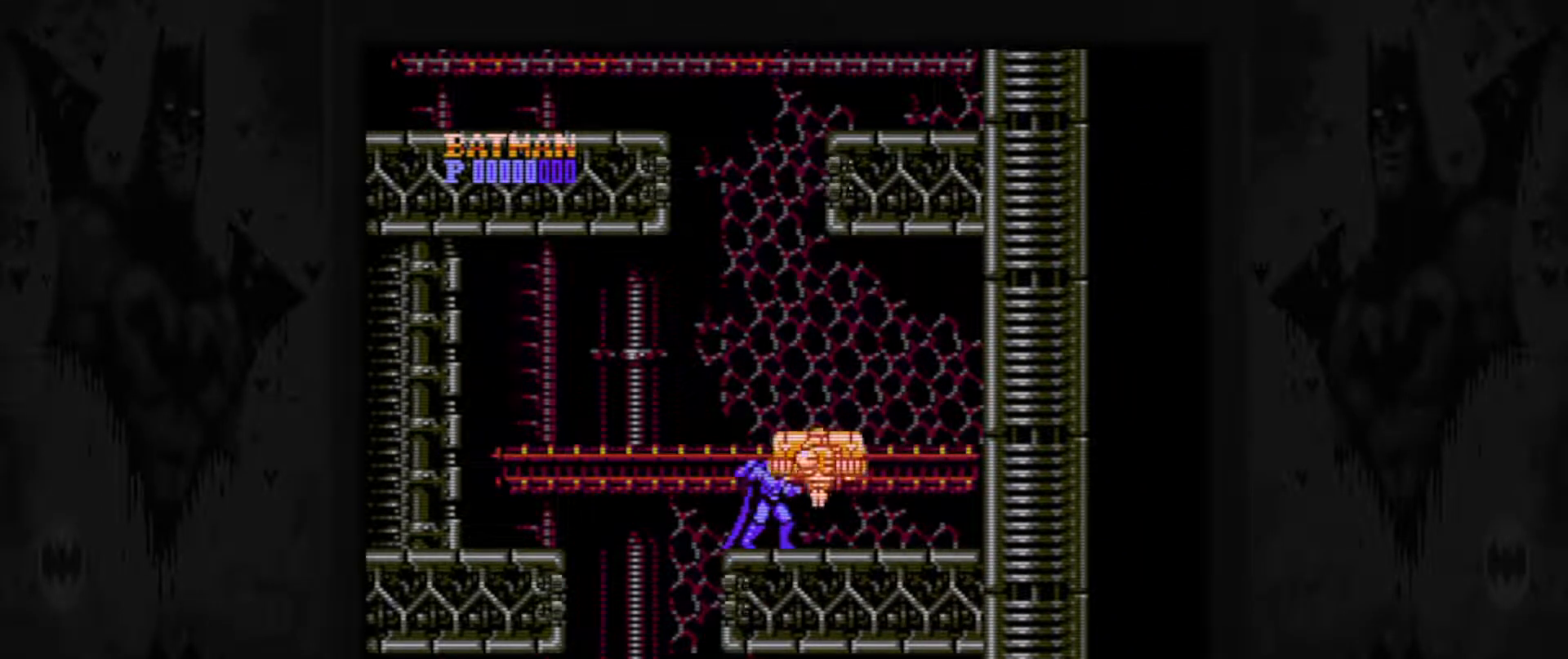
{"buttons": ["B", "DPAD_LEFT"], "events": [[33, "B", "up"], [117, "B", "down"], [150, "DPAD_LEFT", "down"], [217, "B", "up"], [283, "B", "down"], [383, "B", "up"], [433, "B", "down"]]}
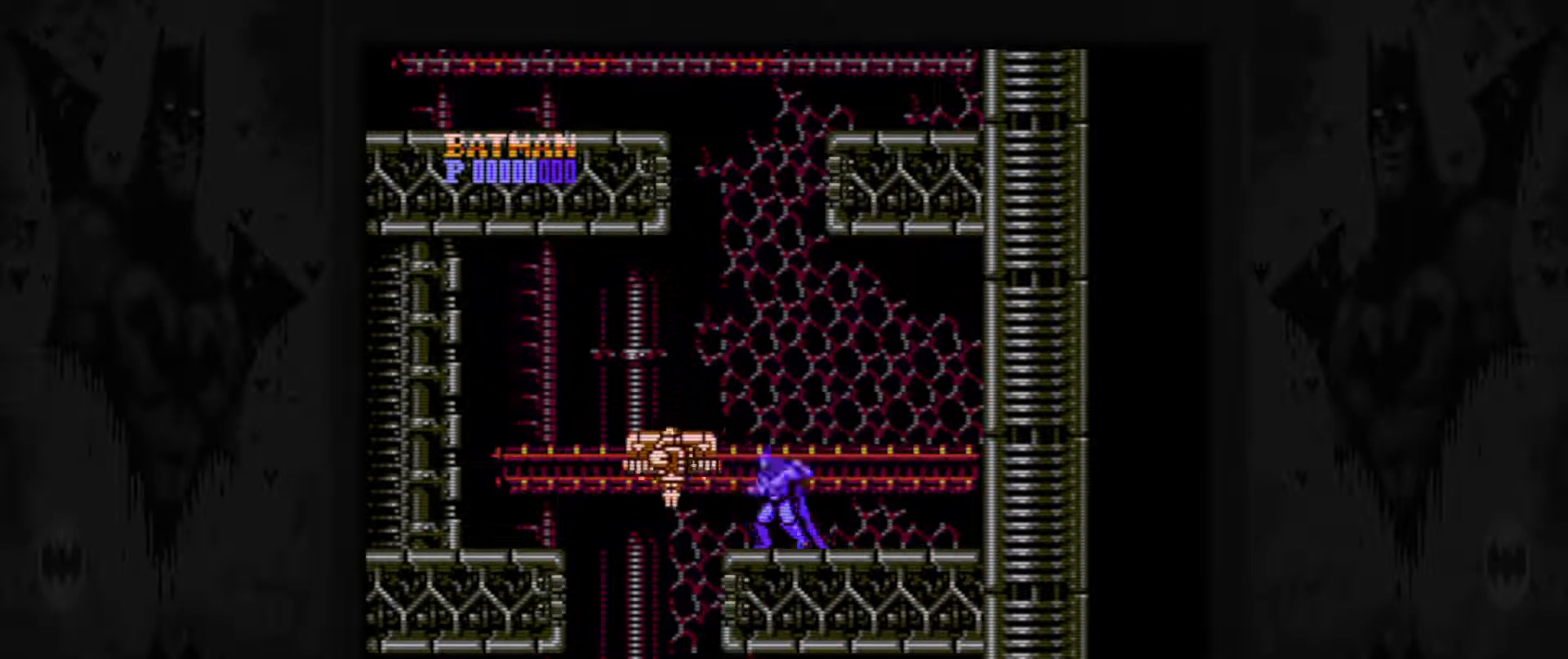
{"buttons": [], "events": [[33, "B", "up"], [83, "B", "down"], [83, "DPAD_LEFT", "up"], [200, "B", "up"], [283, "B", "down"], [383, "B", "up"]]}
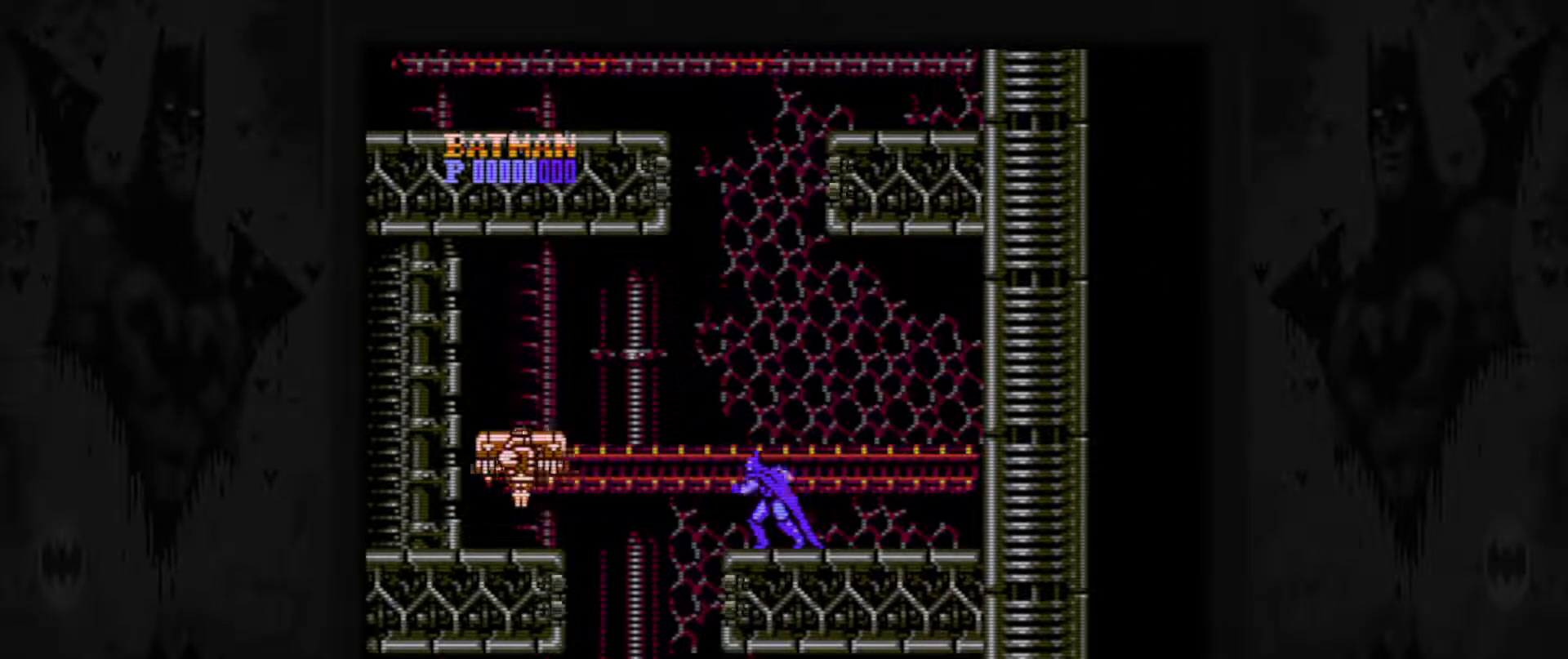
{"buttons": ["B"], "events": [[133, "B", "down"], [233, "B", "up"], [317, "B", "down"], [400, "B", "up"], [483, "B", "down"]]}
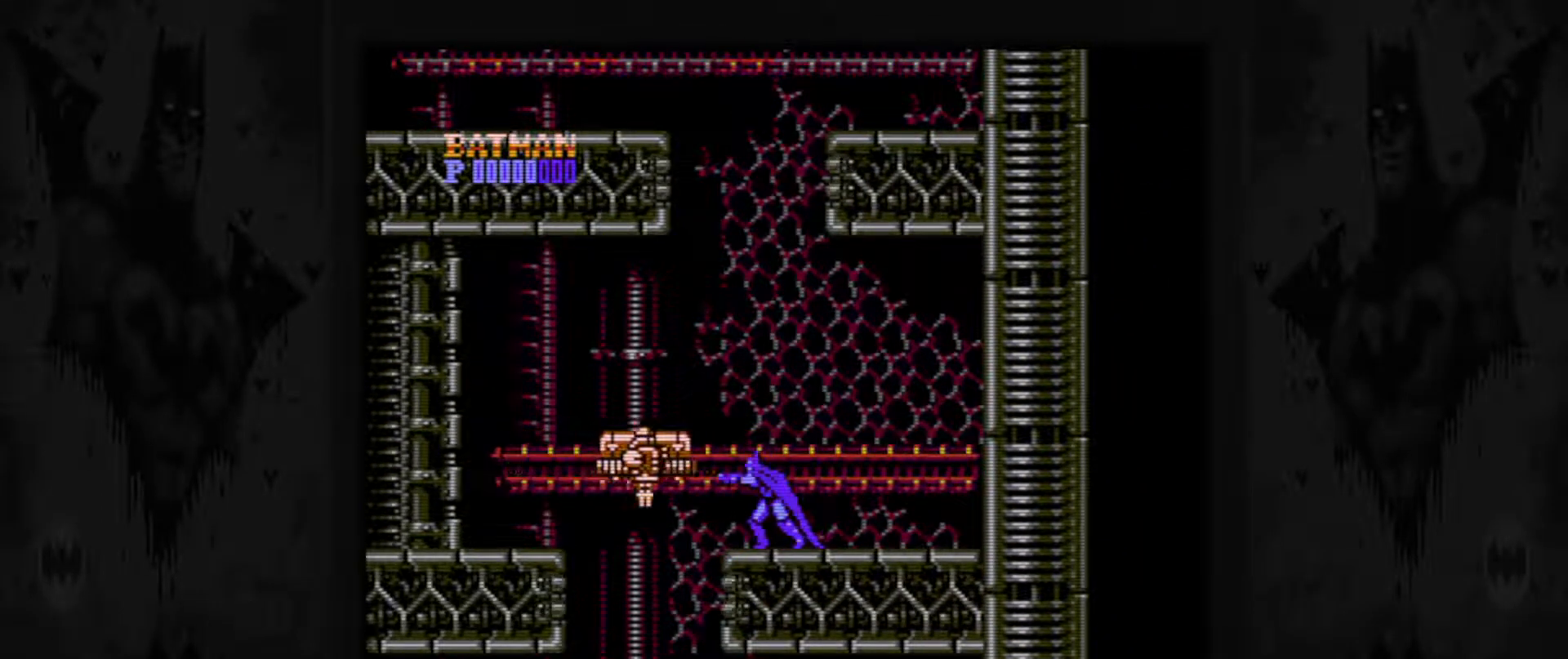
{"buttons": [], "events": [[83, "B", "up"], [133, "B", "down"], [233, "B", "up"], [300, "B", "down"], [383, "B", "up"]]}
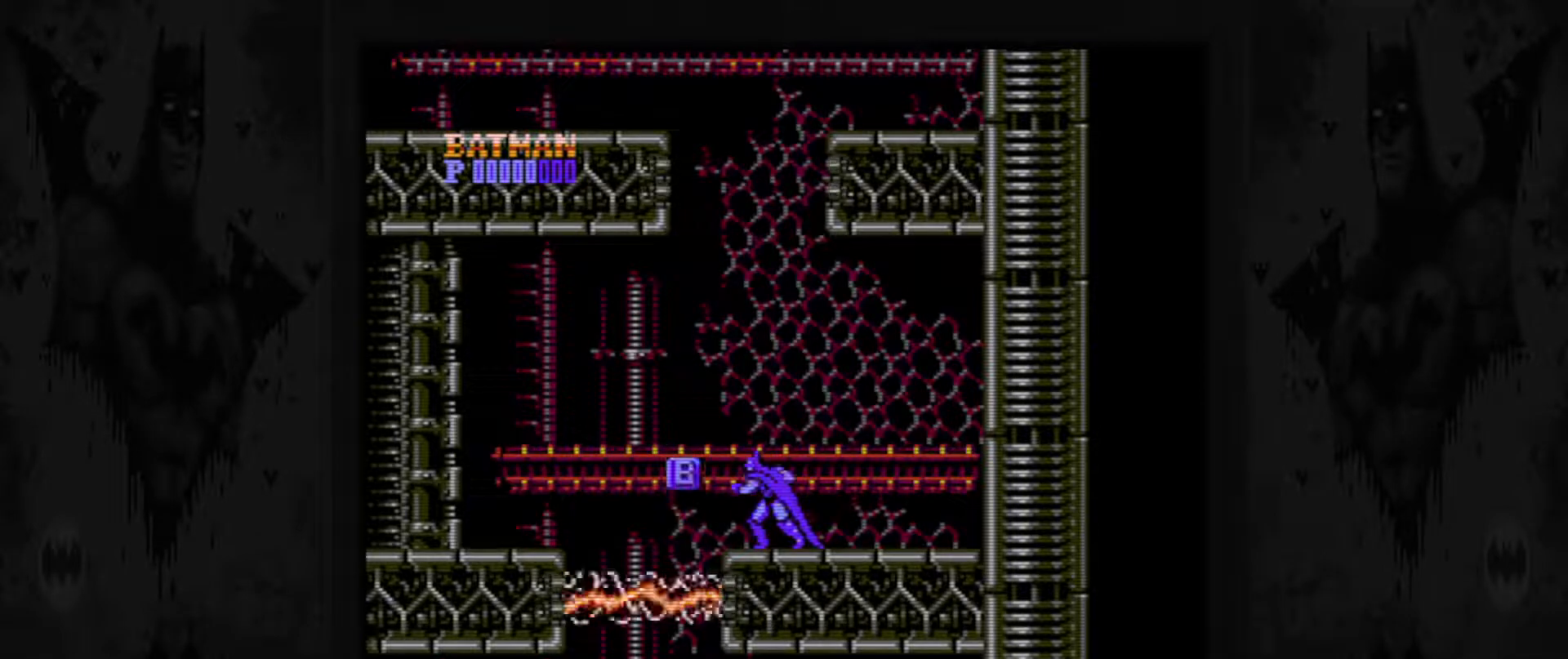
{"buttons": ["DPAD_LEFT"], "events": [[200, "DPAD_LEFT", "down"]]}
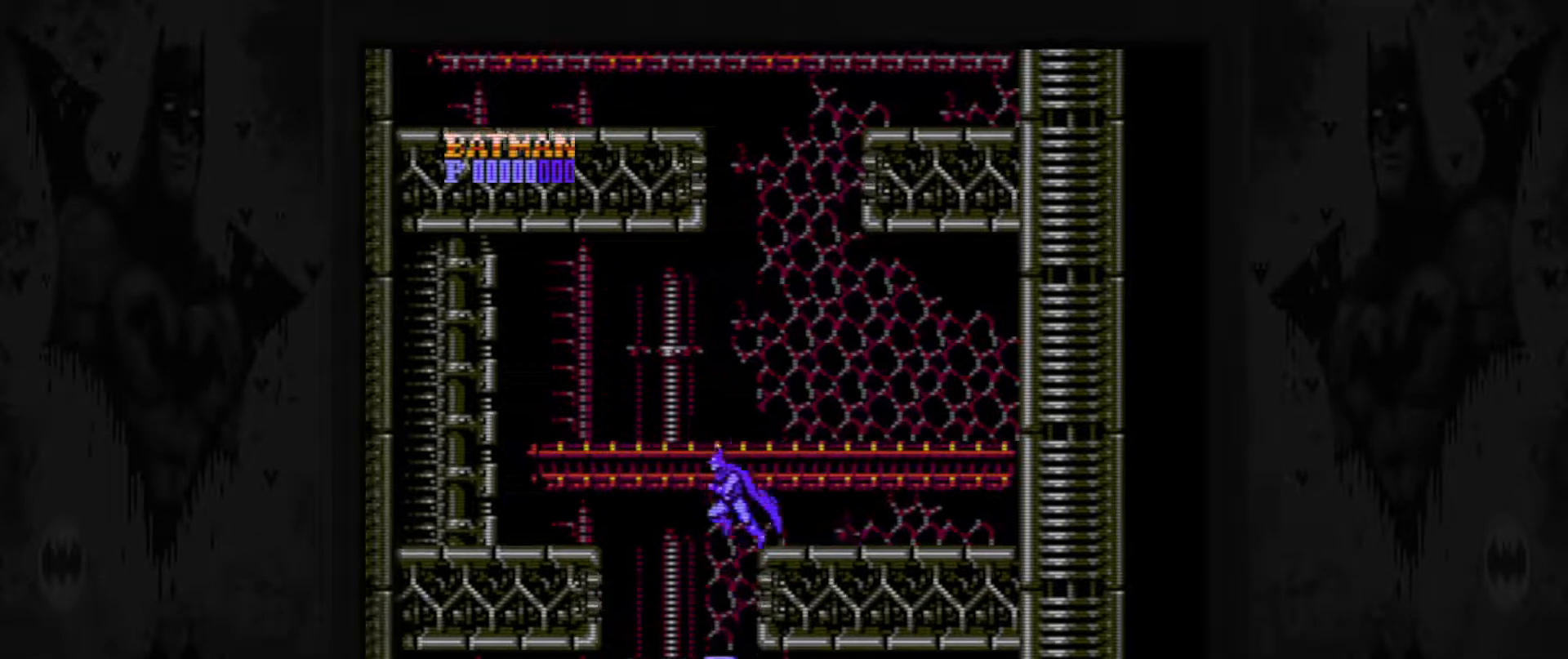
{"buttons": [], "events": [[133, "DPAD_LEFT", "up"]]}
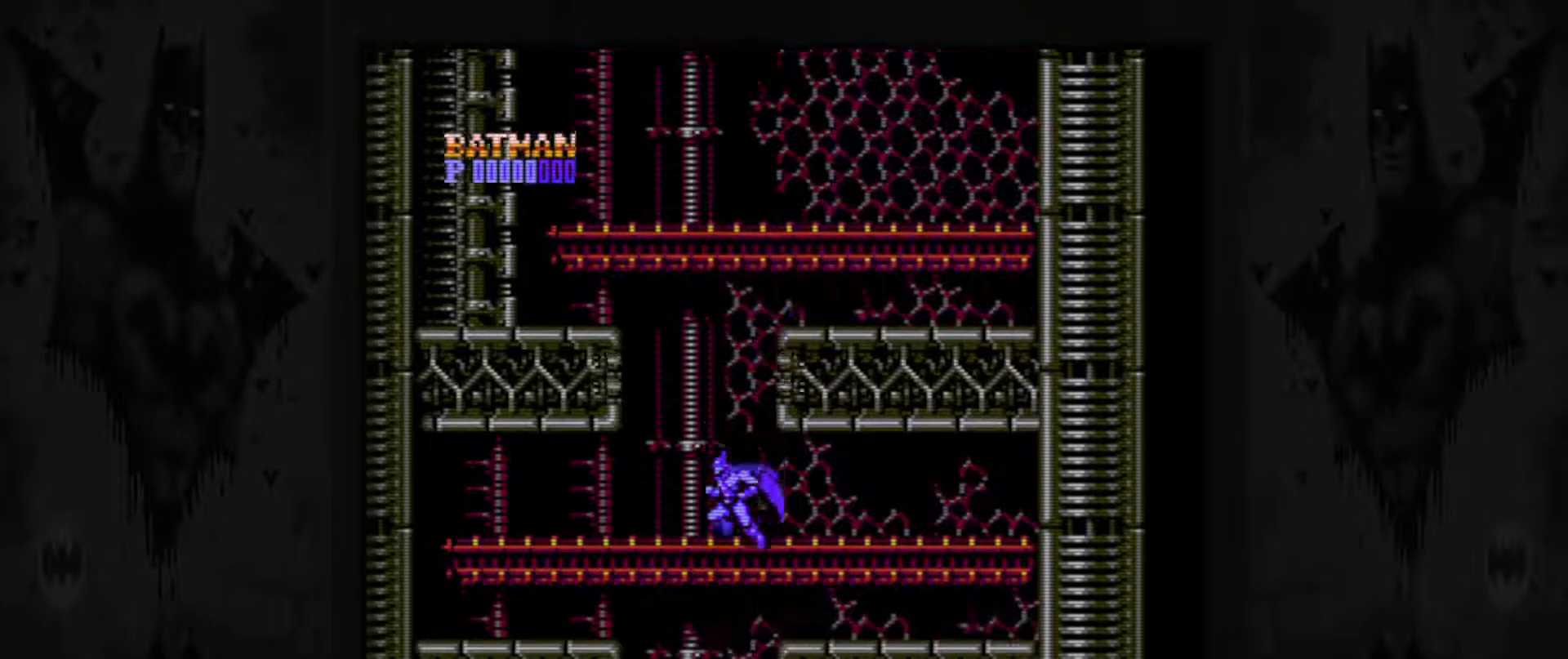
{"buttons": [], "events": []}